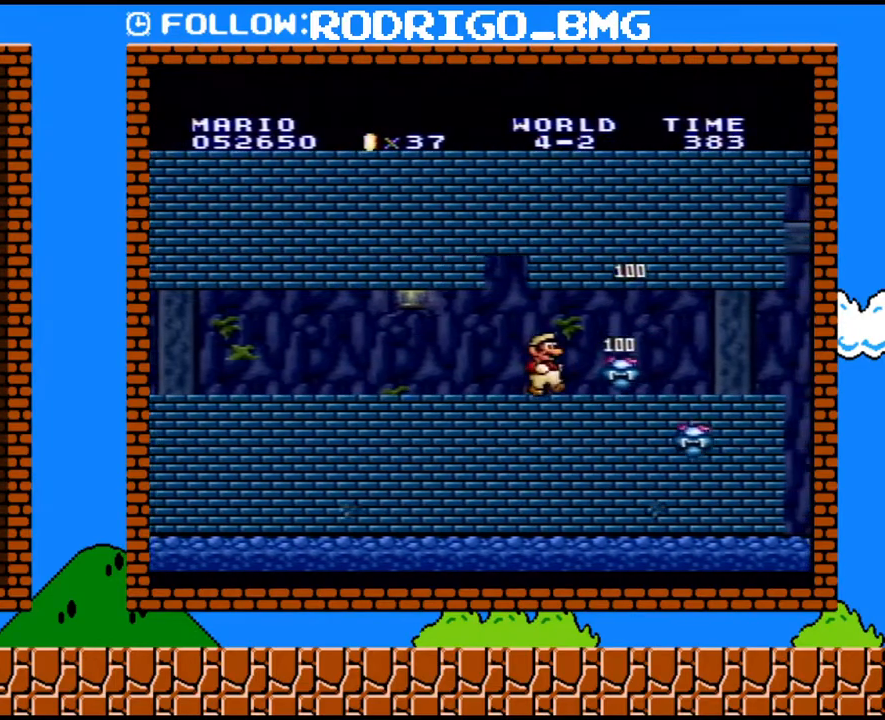
Gameplay with a controller (Nintendo layout); each line is a JSON object with the inputs held at the frame after it. "events" lists button and stick changes between this image and that frame as [ms after this image, input, new state], when the widget could be followed in between. Not read: L3 R3.
{"buttons": ["Y", "DPAD_UP", "DPAD_RIGHT"], "events": [[150, "DPAD_UP", "down"]]}
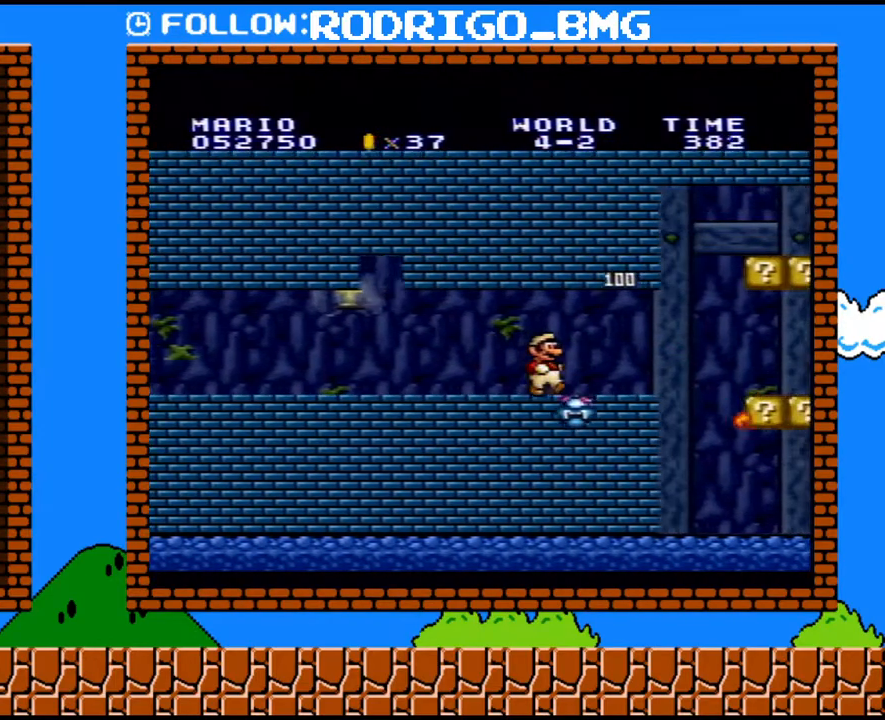
{"buttons": ["B", "Y", "DPAD_RIGHT"], "events": [[100, "DPAD_UP", "up"], [133, "DPAD_DOWN", "down"], [167, "DPAD_RIGHT", "up"], [217, "B", "down"], [350, "DPAD_RIGHT", "down"], [383, "DPAD_DOWN", "up"]]}
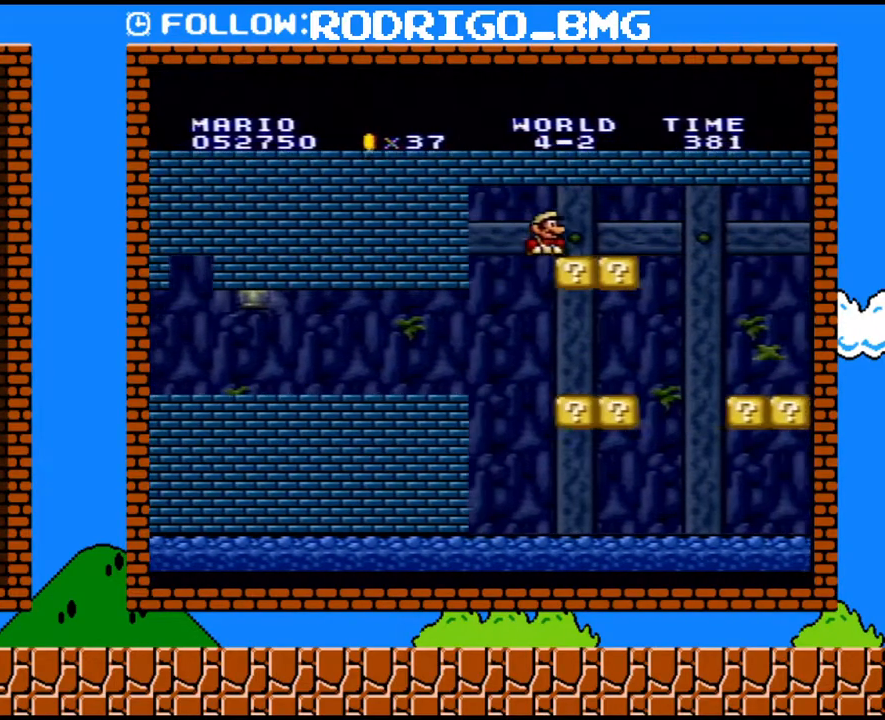
{"buttons": ["Y", "DPAD_RIGHT"], "events": [[100, "B", "up"]]}
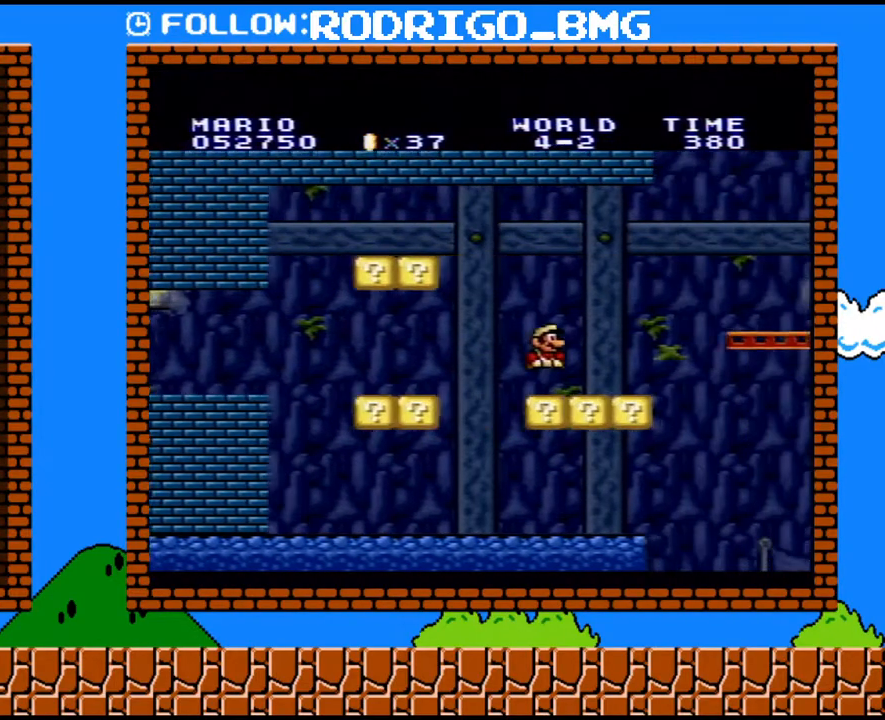
{"buttons": ["Y", "DPAD_RIGHT"], "events": [[67, "B", "down"], [67, "DPAD_UP", "down"], [150, "B", "up"], [433, "DPAD_UP", "up"]]}
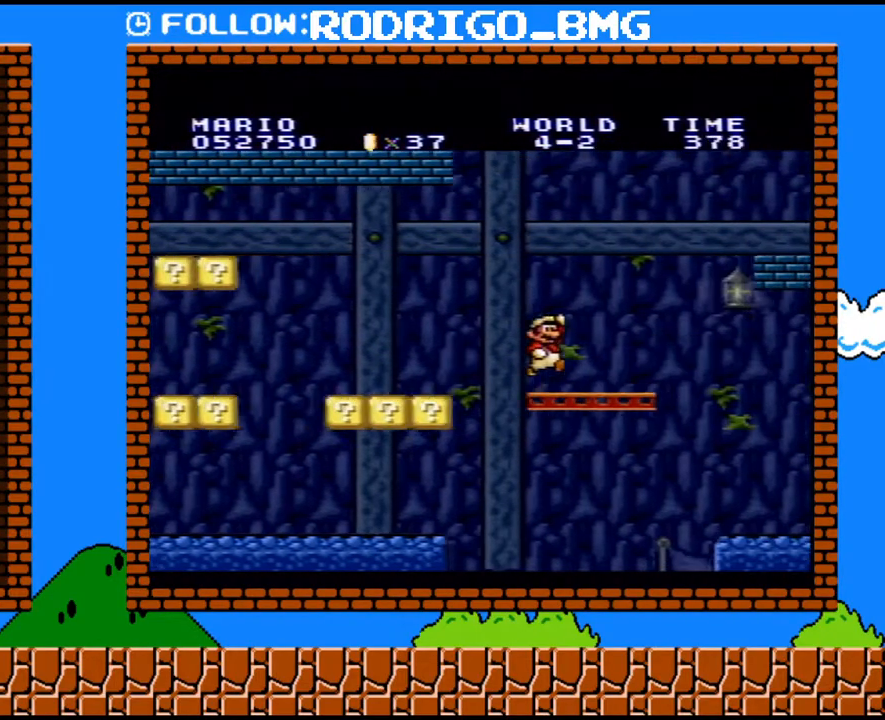
{"buttons": ["Y", "DPAD_RIGHT"], "events": []}
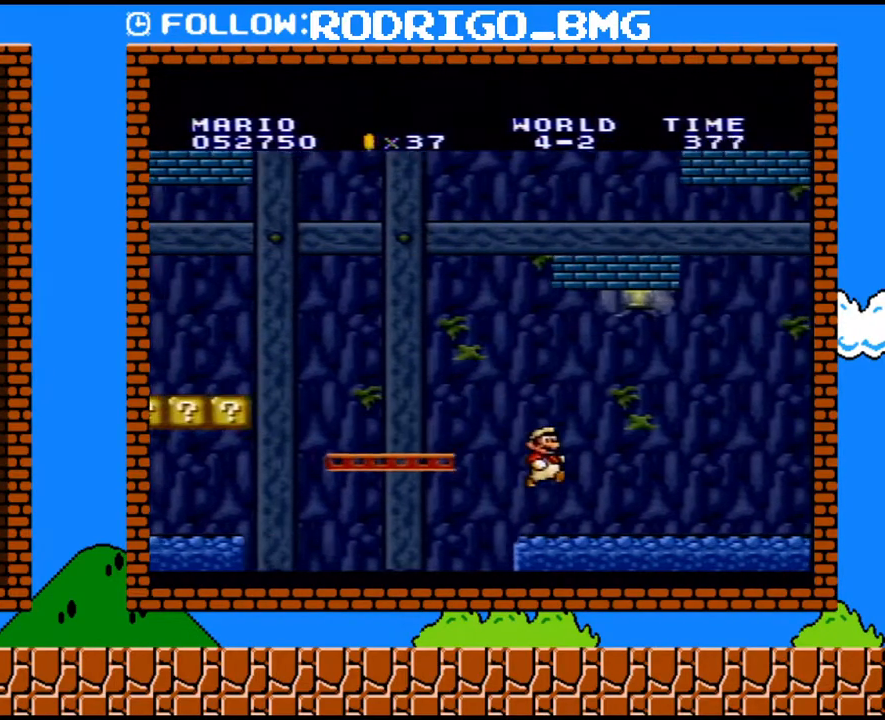
{"buttons": ["B", "Y", "DPAD_RIGHT"], "events": [[500, "B", "down"]]}
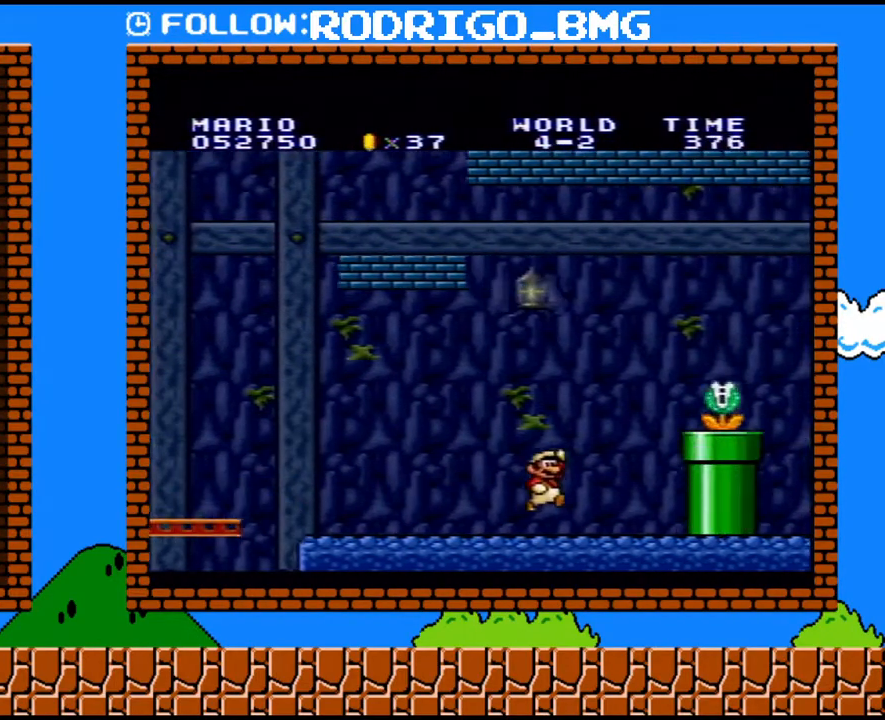
{"buttons": ["B", "Y", "DPAD_RIGHT"], "events": [[33, "Y", "up"], [183, "B", "up"], [183, "Y", "down"], [500, "B", "down"]]}
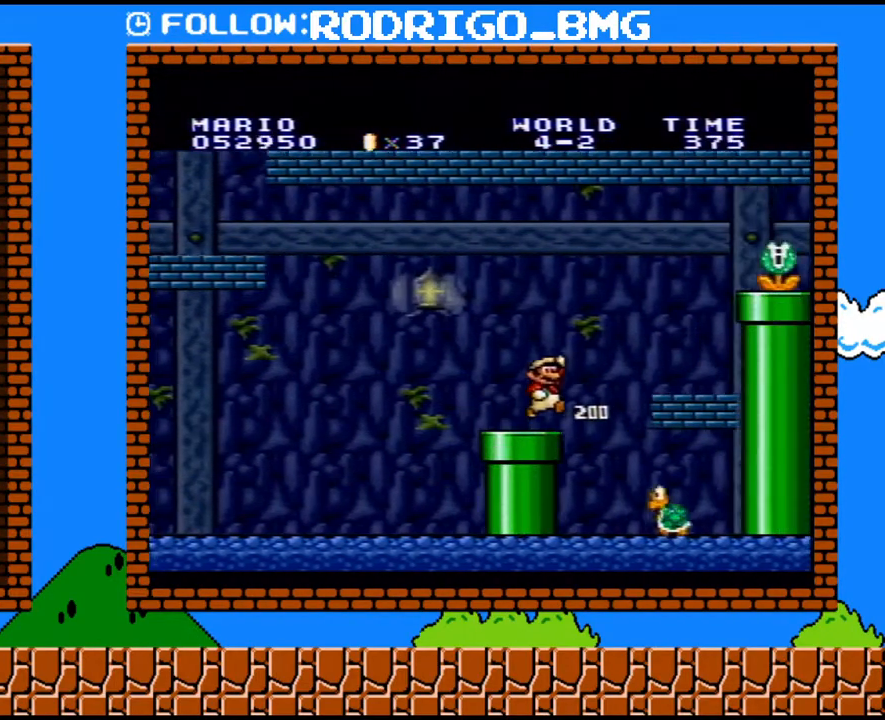
{"buttons": ["Y", "DPAD_RIGHT"], "events": [[33, "Y", "up"], [350, "Y", "down"], [383, "B", "up"], [400, "Y", "up"], [467, "DPAD_UP", "down"], [467, "Y", "down"], [500, "DPAD_UP", "up"]]}
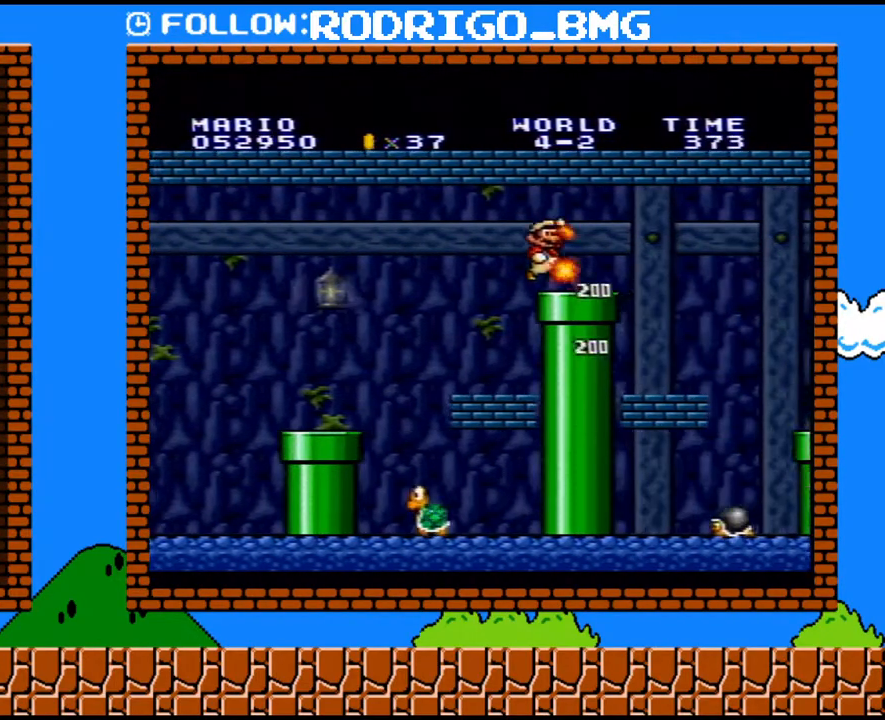
{"buttons": [], "events": [[33, "DPAD_UP", "down"], [183, "DPAD_UP", "up"], [250, "Y", "up"], [317, "DPAD_RIGHT", "up"]]}
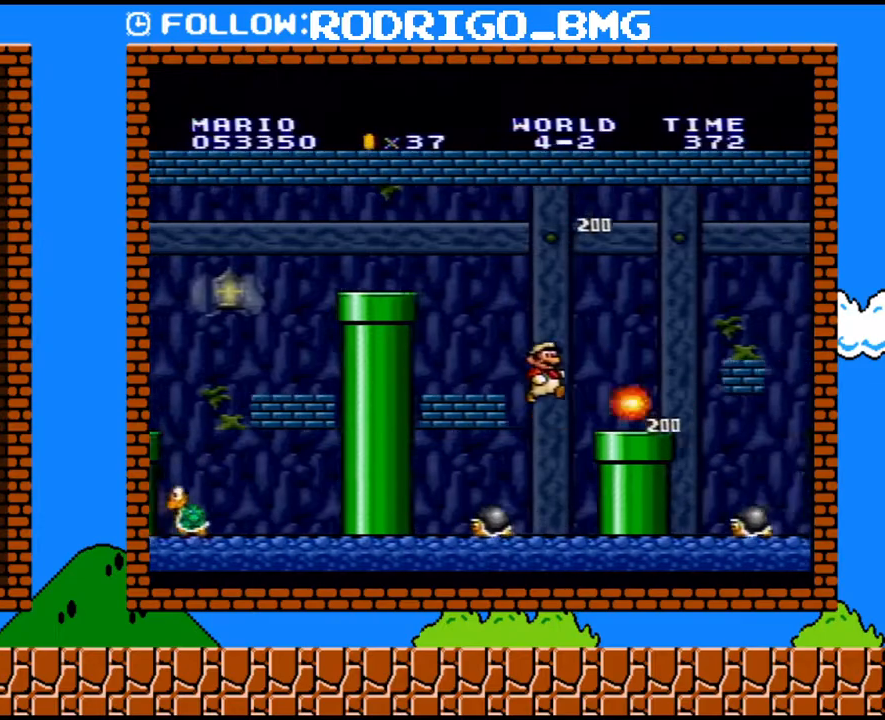
{"buttons": ["B", "DPAD_RIGHT"], "events": [[350, "B", "down"], [433, "DPAD_RIGHT", "down"]]}
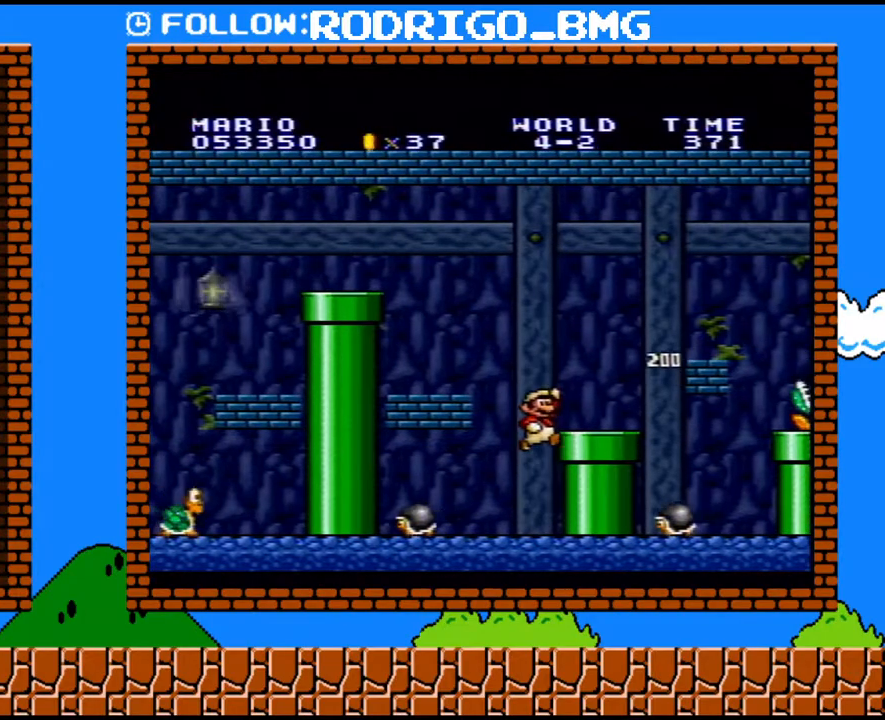
{"buttons": ["DPAD_RIGHT"], "events": [[167, "B", "up"], [250, "DPAD_RIGHT", "up"], [500, "DPAD_RIGHT", "down"]]}
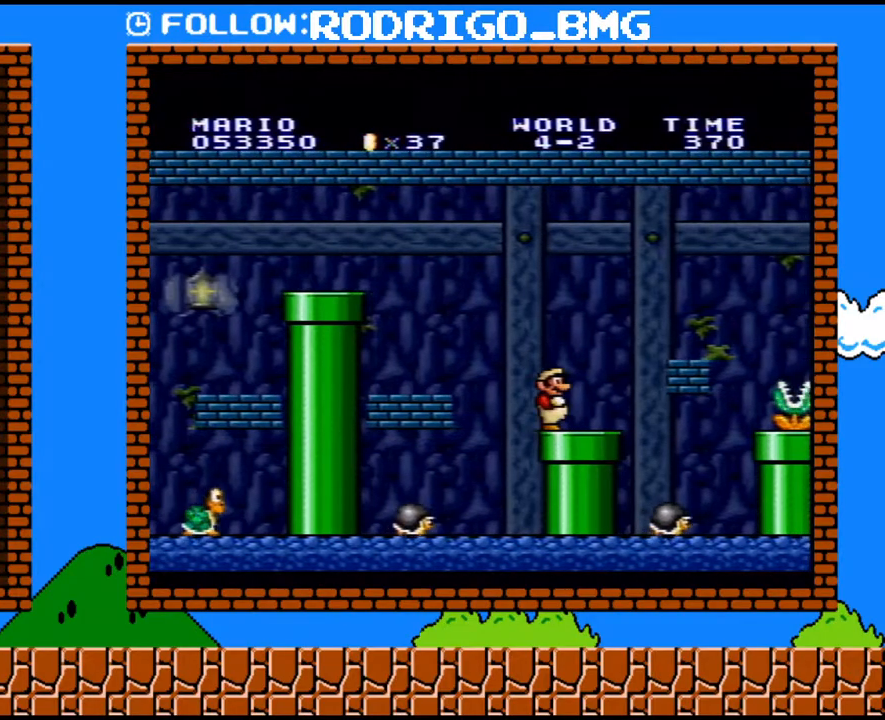
{"buttons": ["DPAD_DOWN"], "events": [[167, "DPAD_RIGHT", "up"], [350, "DPAD_DOWN", "down"]]}
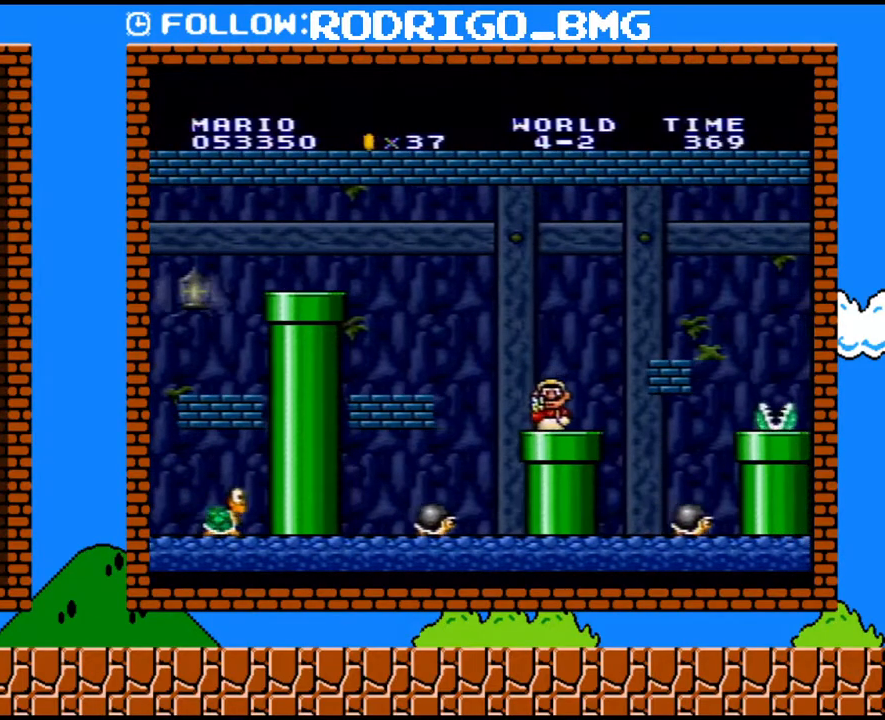
{"buttons": [], "events": [[100, "DPAD_DOWN", "up"]]}
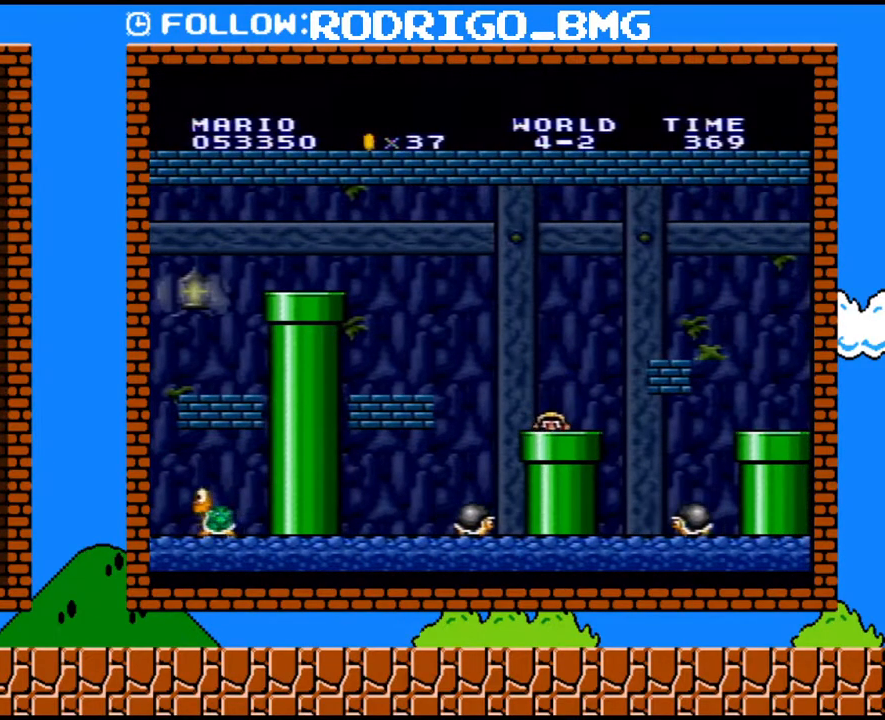
{"buttons": ["Y", "DPAD_RIGHT"], "events": [[250, "Y", "down"], [350, "DPAD_RIGHT", "down"]]}
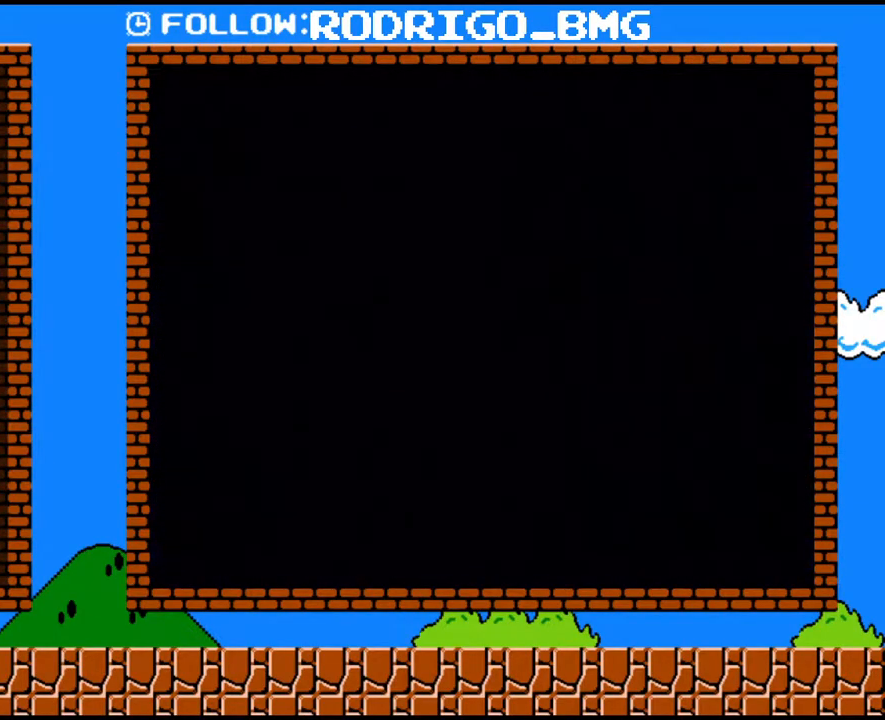
{"buttons": ["Y", "DPAD_RIGHT"], "events": []}
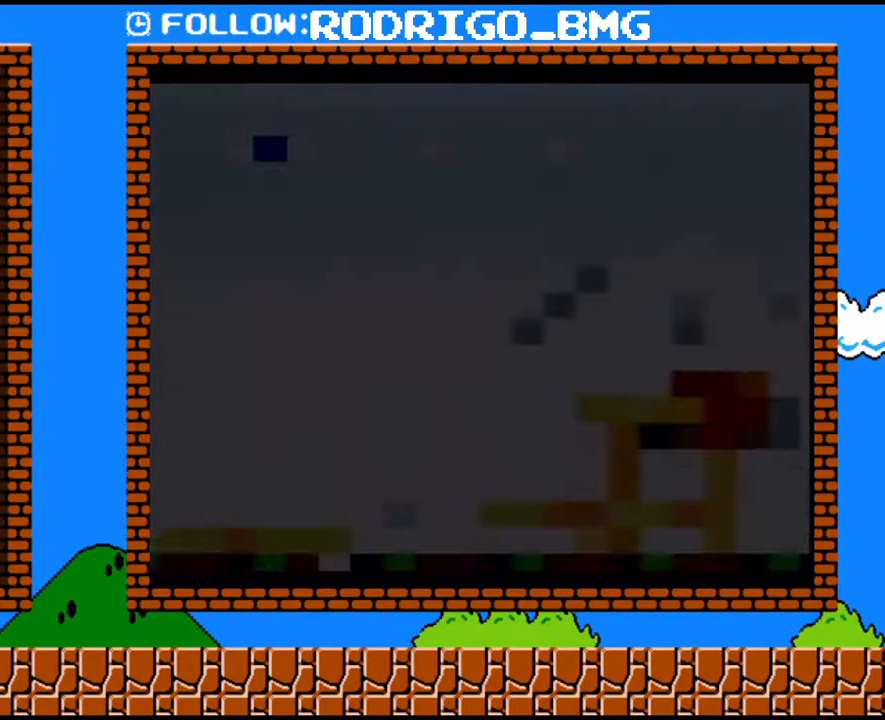
{"buttons": ["Y", "DPAD_RIGHT"], "events": []}
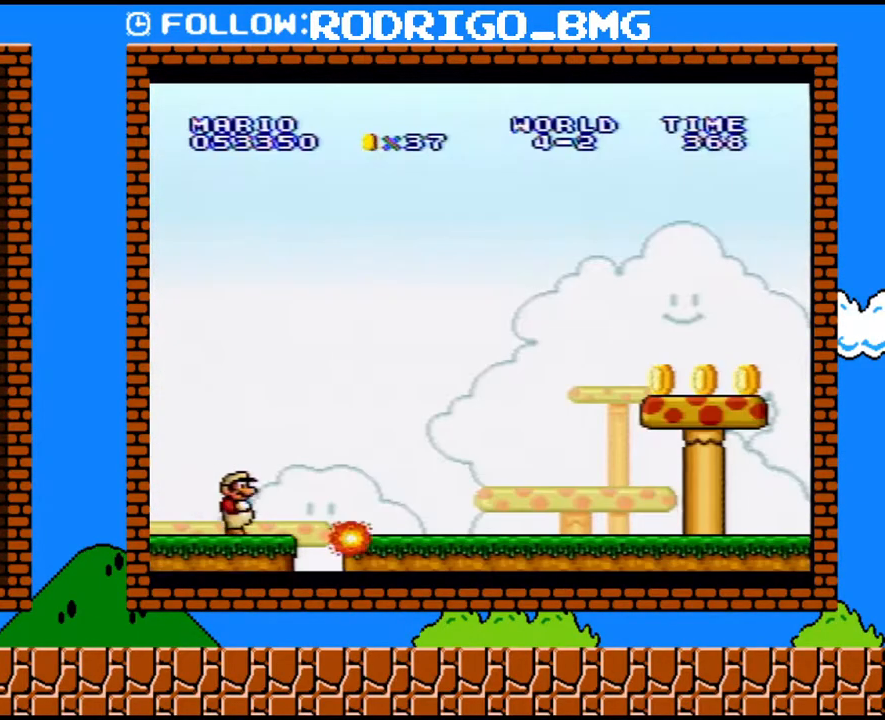
{"buttons": ["Y", "DPAD_RIGHT"], "events": []}
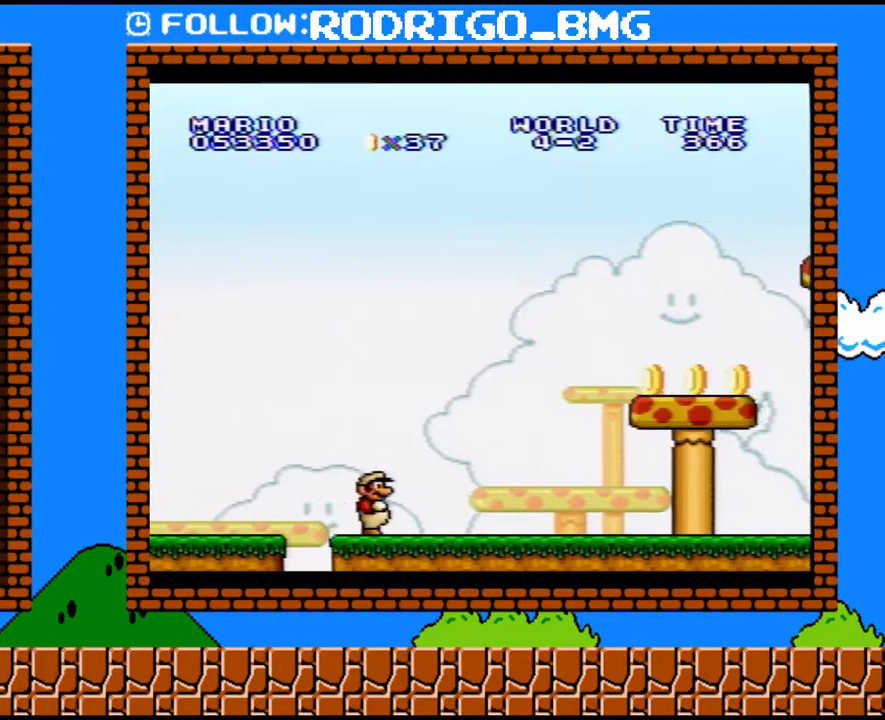
{"buttons": ["B", "Y", "DPAD_RIGHT"], "events": [[183, "B", "down"]]}
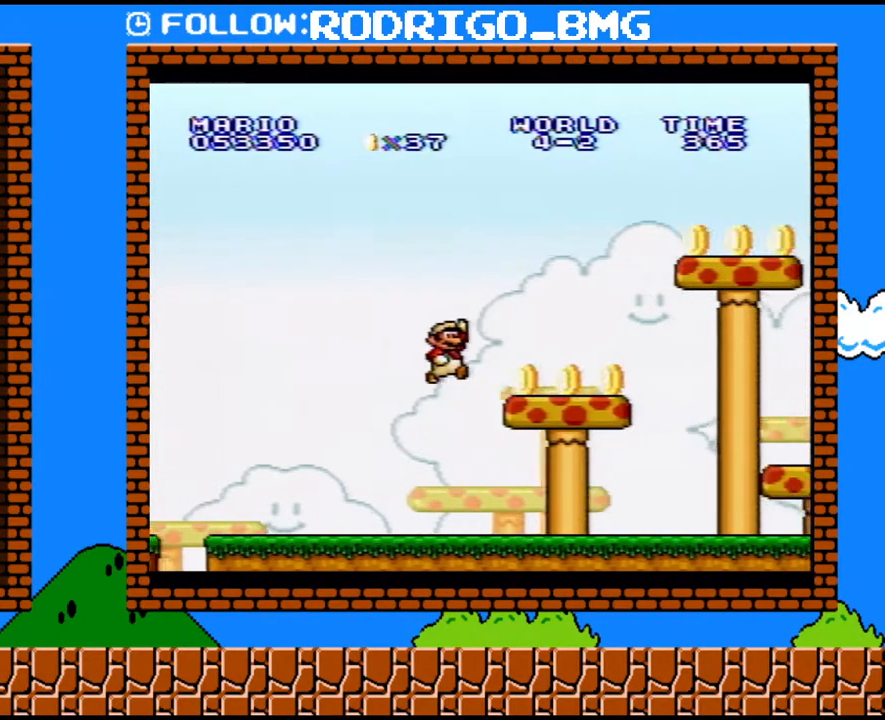
{"buttons": ["B", "Y", "DPAD_RIGHT"], "events": [[33, "B", "up"], [283, "B", "down"]]}
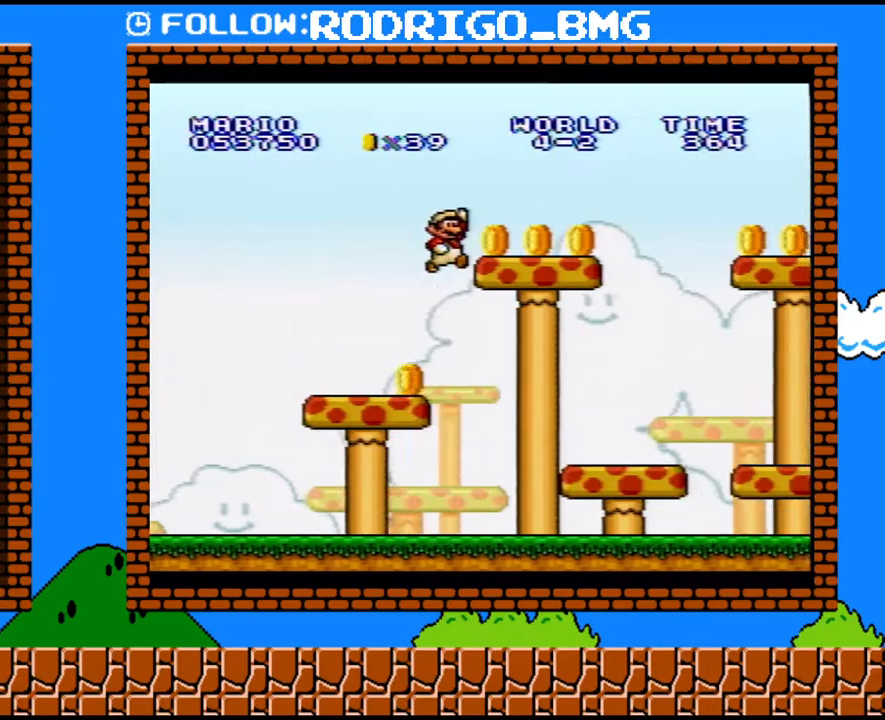
{"buttons": ["Y", "DPAD_RIGHT"], "events": [[33, "B", "up"], [250, "B", "down"], [350, "B", "up"]]}
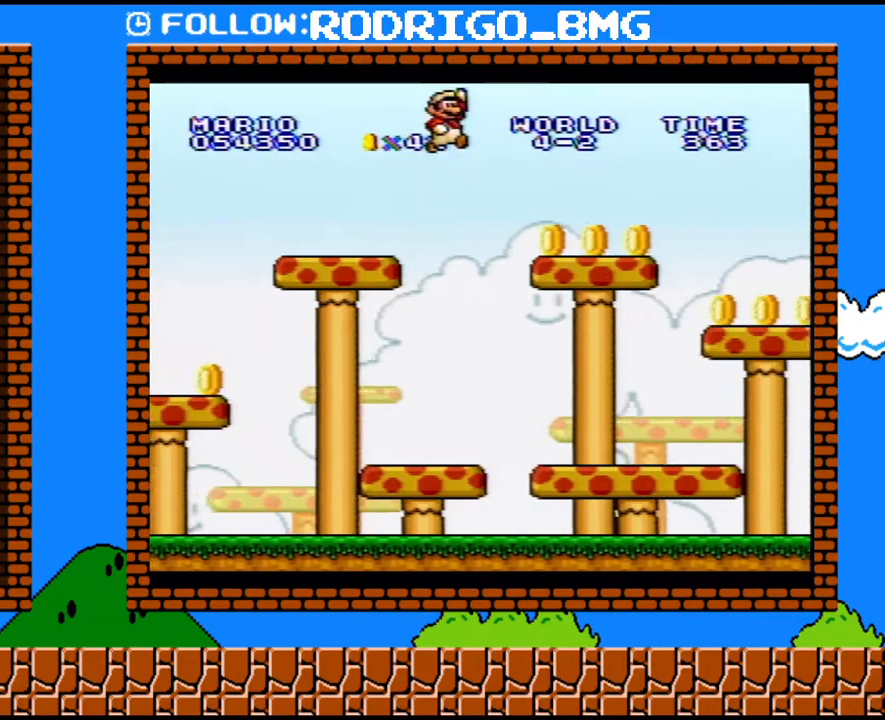
{"buttons": ["Y", "DPAD_RIGHT"], "events": []}
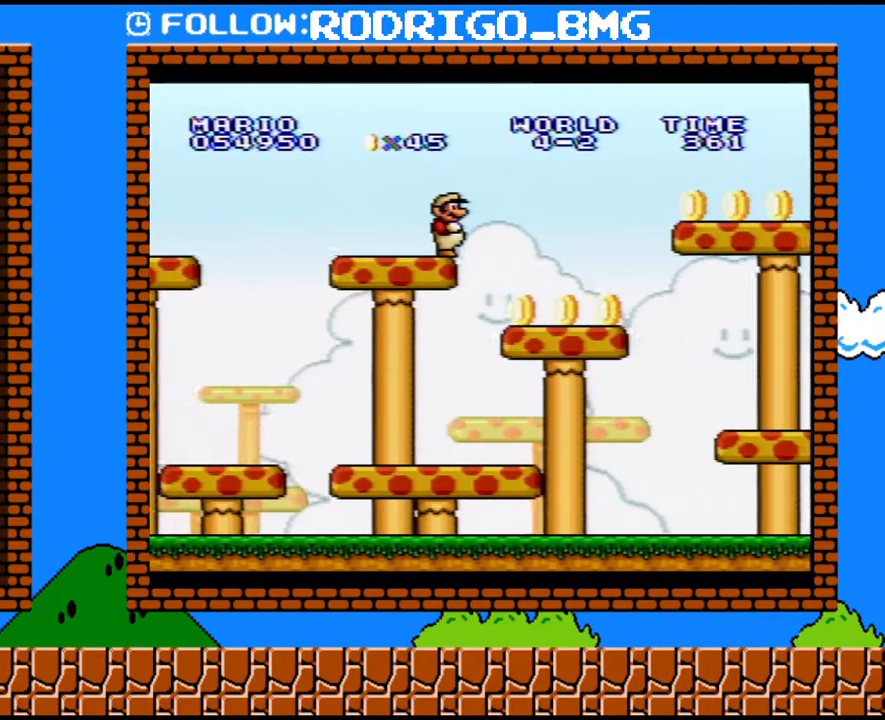
{"buttons": ["B", "Y", "DPAD_RIGHT"], "events": [[317, "B", "down"]]}
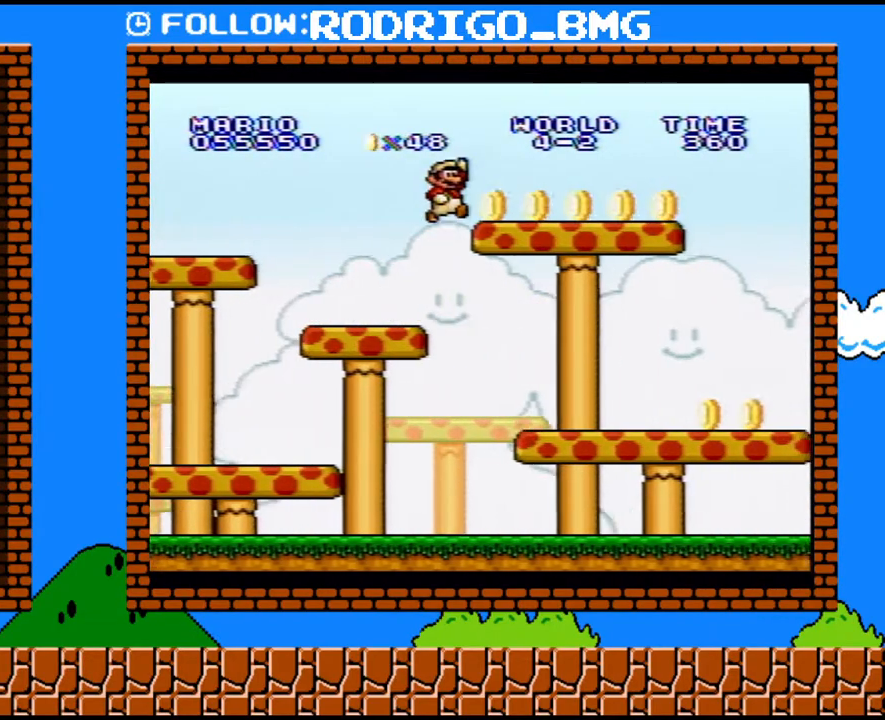
{"buttons": ["Y", "DPAD_RIGHT"], "events": [[33, "B", "up"]]}
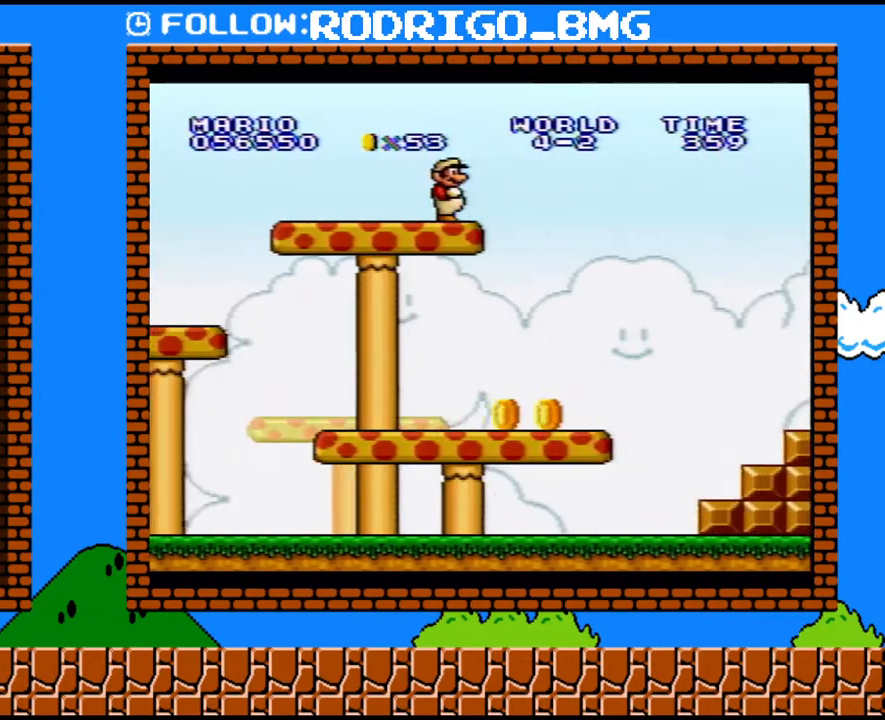
{"buttons": ["B", "Y", "DPAD_RIGHT"], "events": [[33, "B", "down"]]}
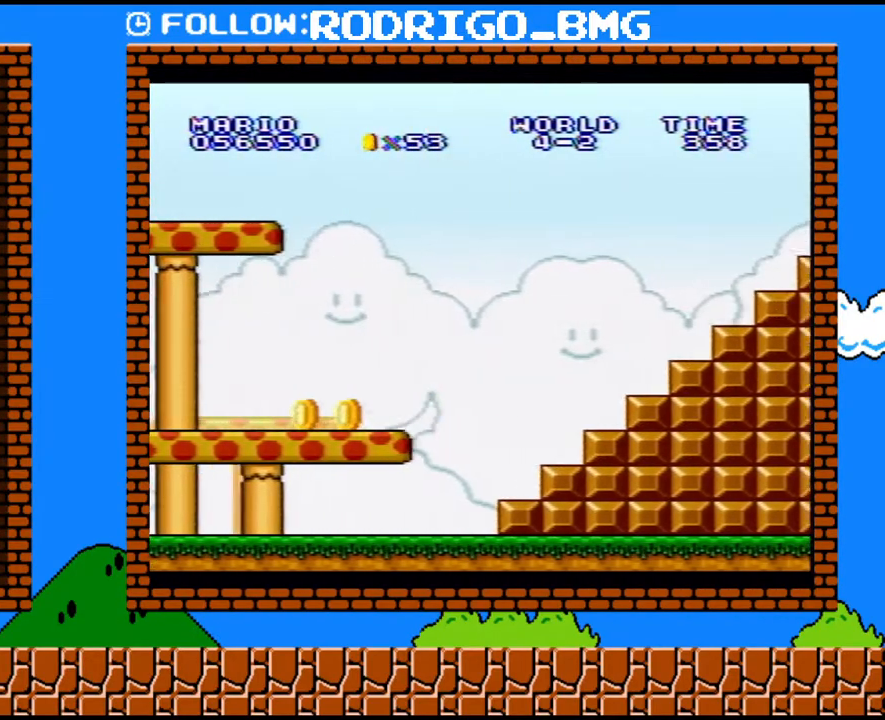
{"buttons": ["Y", "DPAD_RIGHT"], "events": [[133, "B", "up"]]}
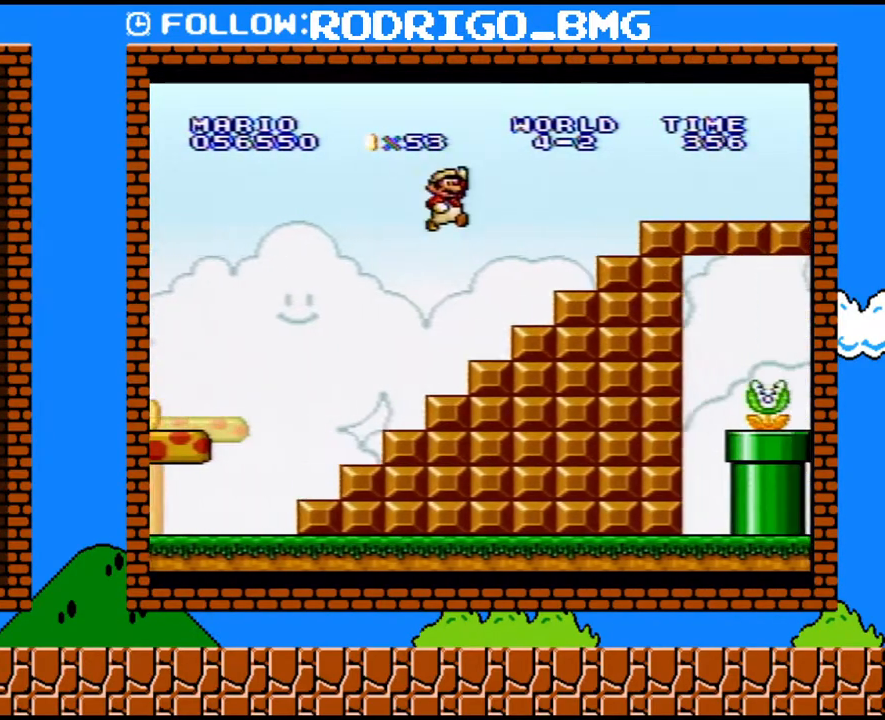
{"buttons": ["B", "Y", "DPAD_UP", "DPAD_RIGHT"], "events": [[183, "B", "down"], [217, "DPAD_UP", "down"]]}
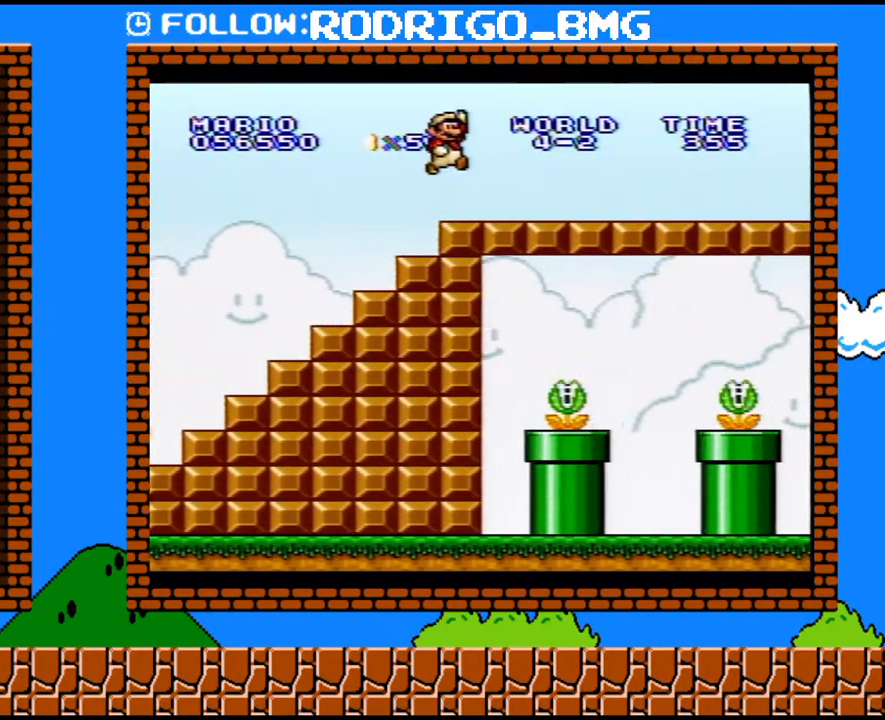
{"buttons": ["Y", "DPAD_UP", "DPAD_RIGHT"], "events": [[67, "DPAD_UP", "up"], [100, "B", "up"], [467, "DPAD_UP", "down"]]}
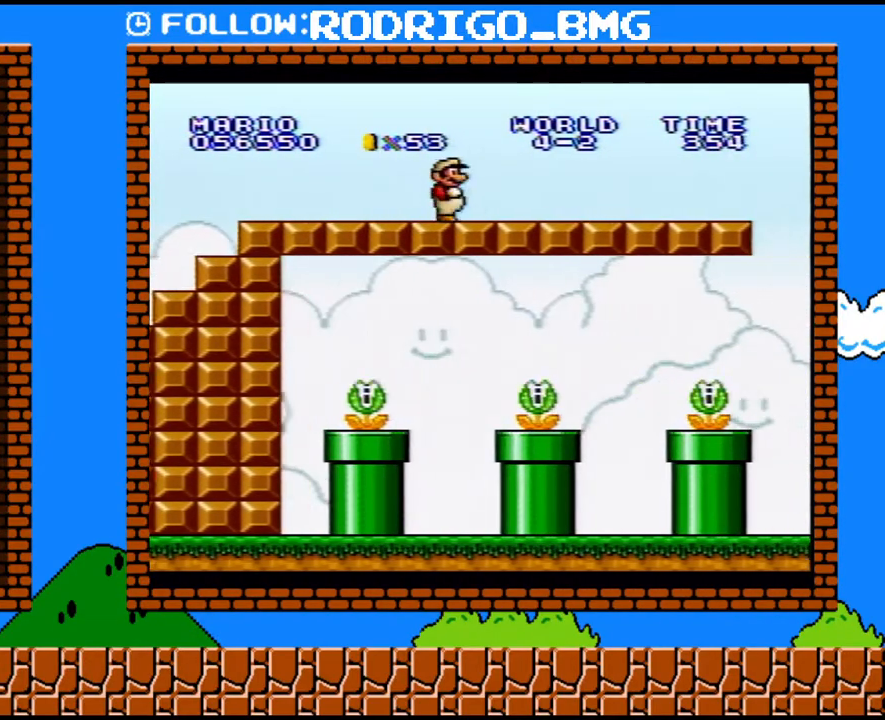
{"buttons": ["B", "Y", "DPAD_RIGHT"], "events": [[67, "DPAD_UP", "up"], [100, "DPAD_DOWN", "down"], [100, "DPAD_RIGHT", "up"], [133, "B", "down"], [283, "DPAD_RIGHT", "down"], [383, "DPAD_DOWN", "up"]]}
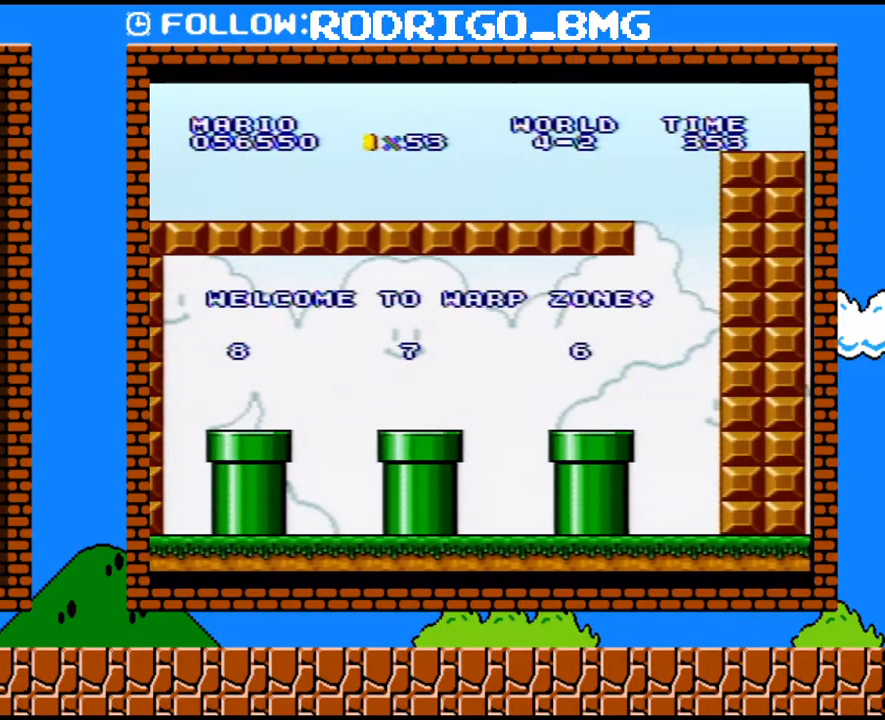
{"buttons": ["Y", "DPAD_LEFT"], "events": [[67, "B", "up"], [283, "DPAD_LEFT", "down"], [283, "DPAD_RIGHT", "up"]]}
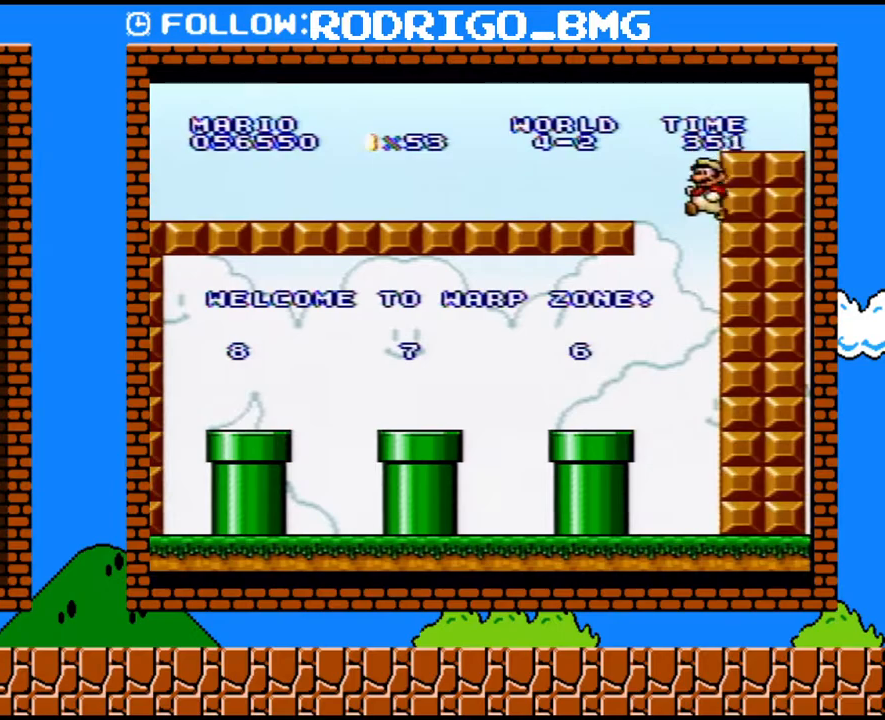
{"buttons": ["Y", "DPAD_LEFT"], "events": []}
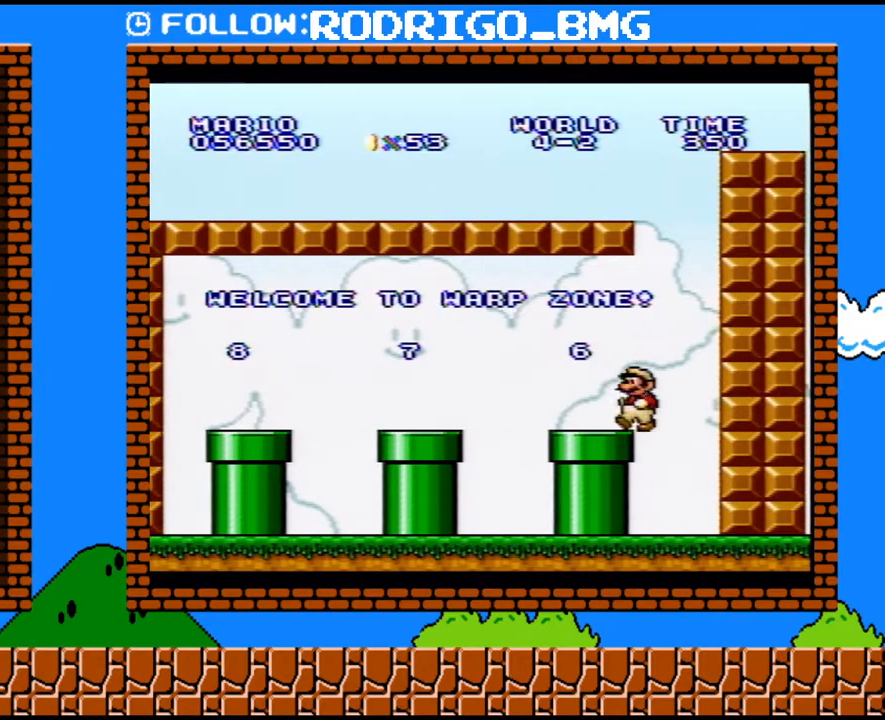
{"buttons": ["Y", "DPAD_LEFT"], "events": [[67, "B", "down"], [150, "B", "up"]]}